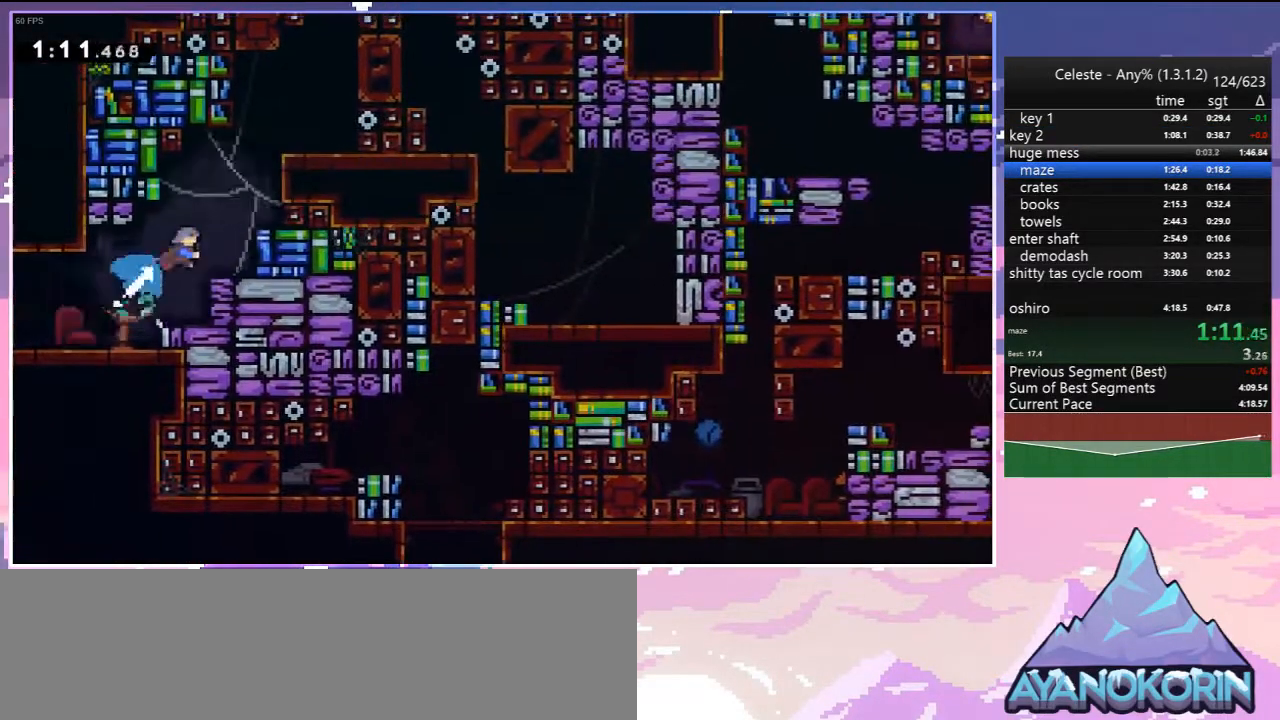
Gameplay with keyboard; each line is a JSON object with the keys held at the frame after it. "events" lists presses ("down") and releases ("up") of "dash", "down", "grab", "jump", "jump2", "left", "menu", "right", "skip" and "up" between this image and that frame as [ms after this image, input, new state], when the widget could be followed in between. No other keys are recorded. Mouse input is not recorded. Key names are as the overlay labels them; some are game actions (e.g. jump) rather than physical keys.
{"keys": ["right", "up"], "events": [[33, "grab", "down"], [133, "dash", "up"], [133, "jump", "down"], [183, "jump2", "down"], [317, "grab", "up"], [317, "jump", "up"], [317, "jump2", "up"]]}
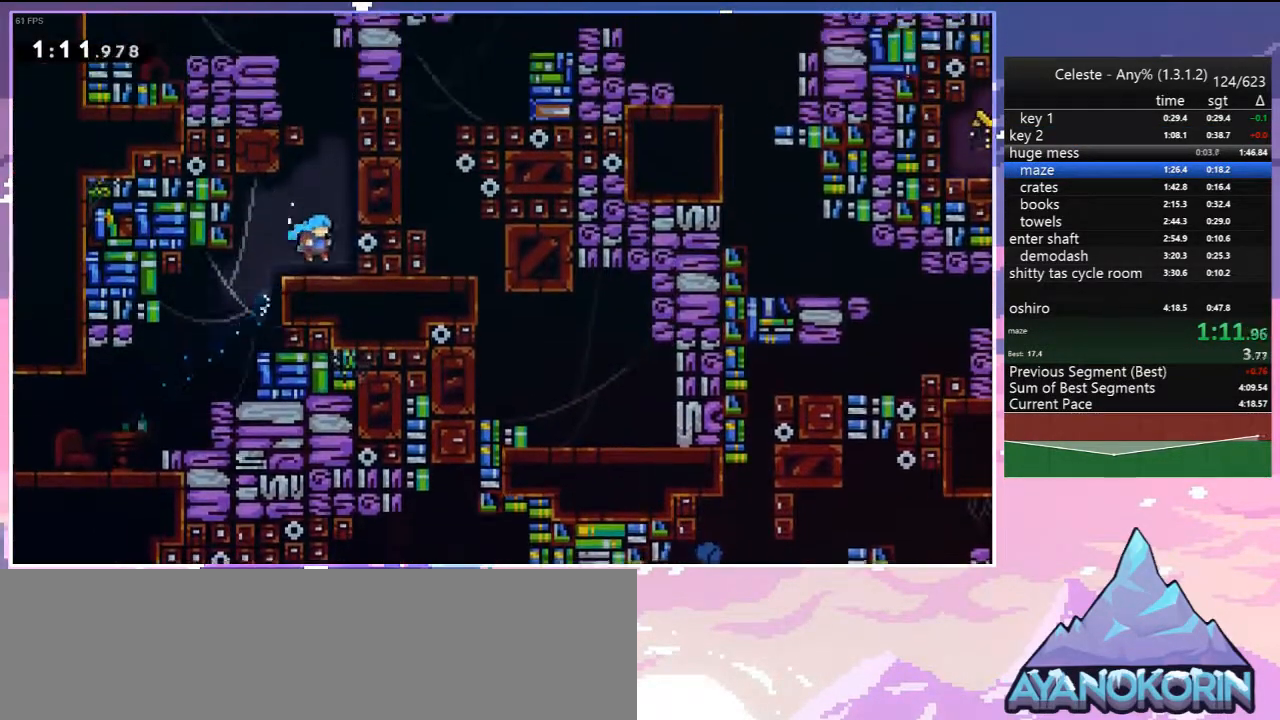
{"keys": ["dash", "jump", "up"], "events": [[100, "jump", "down"], [200, "right", "up"], [233, "dash", "down"], [283, "jump", "up"], [433, "jump", "down"]]}
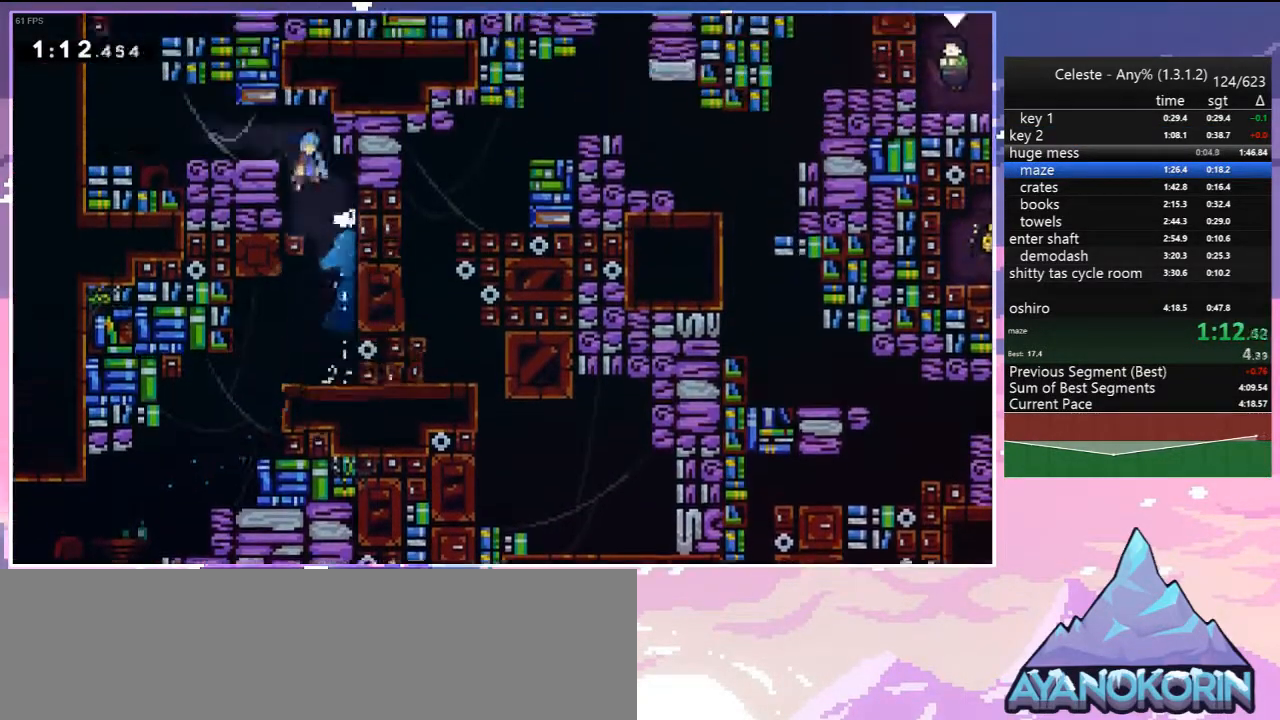
{"keys": ["up"], "events": [[17, "left", "down"], [67, "dash", "up"], [67, "jump", "up"], [67, "up", "up"], [117, "left", "up"], [200, "left", "down"], [250, "dash", "down"], [400, "dash", "up"], [400, "left", "up"], [400, "up", "down"]]}
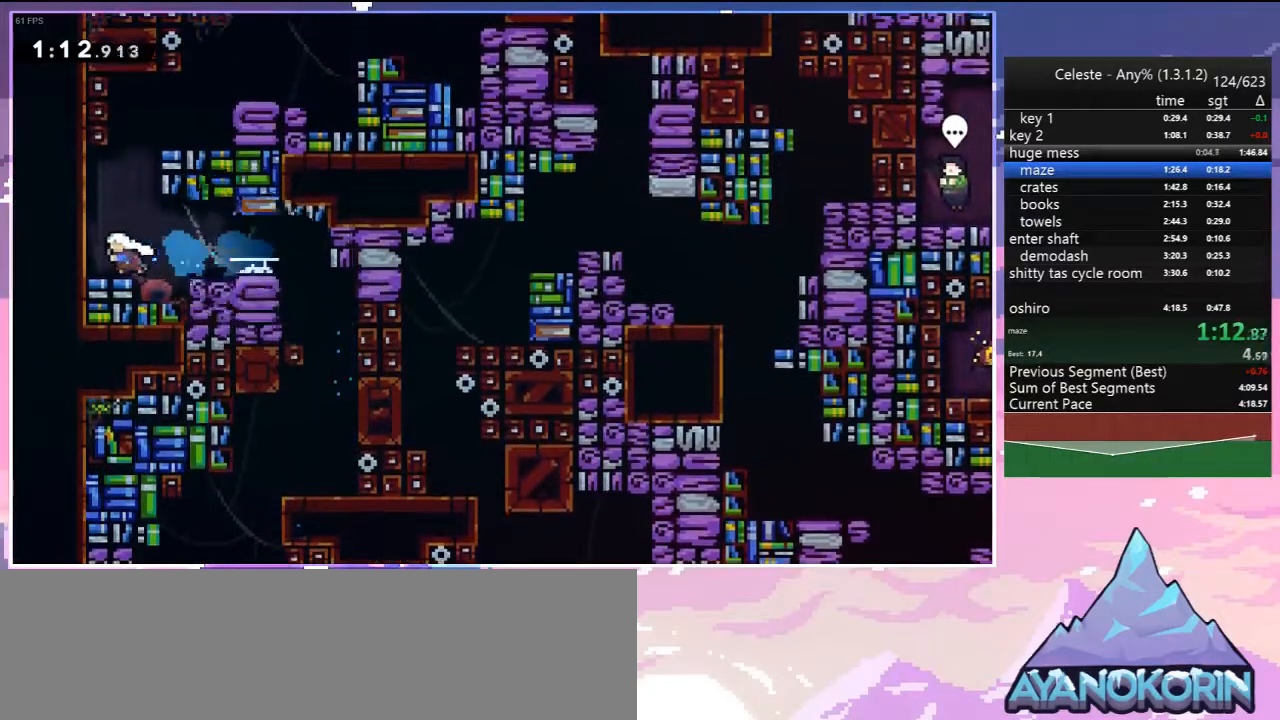
{"keys": ["right"], "events": [[33, "dash", "down"], [217, "jump", "down"], [217, "right", "down"], [317, "dash", "up"], [317, "jump", "up"], [317, "up", "up"]]}
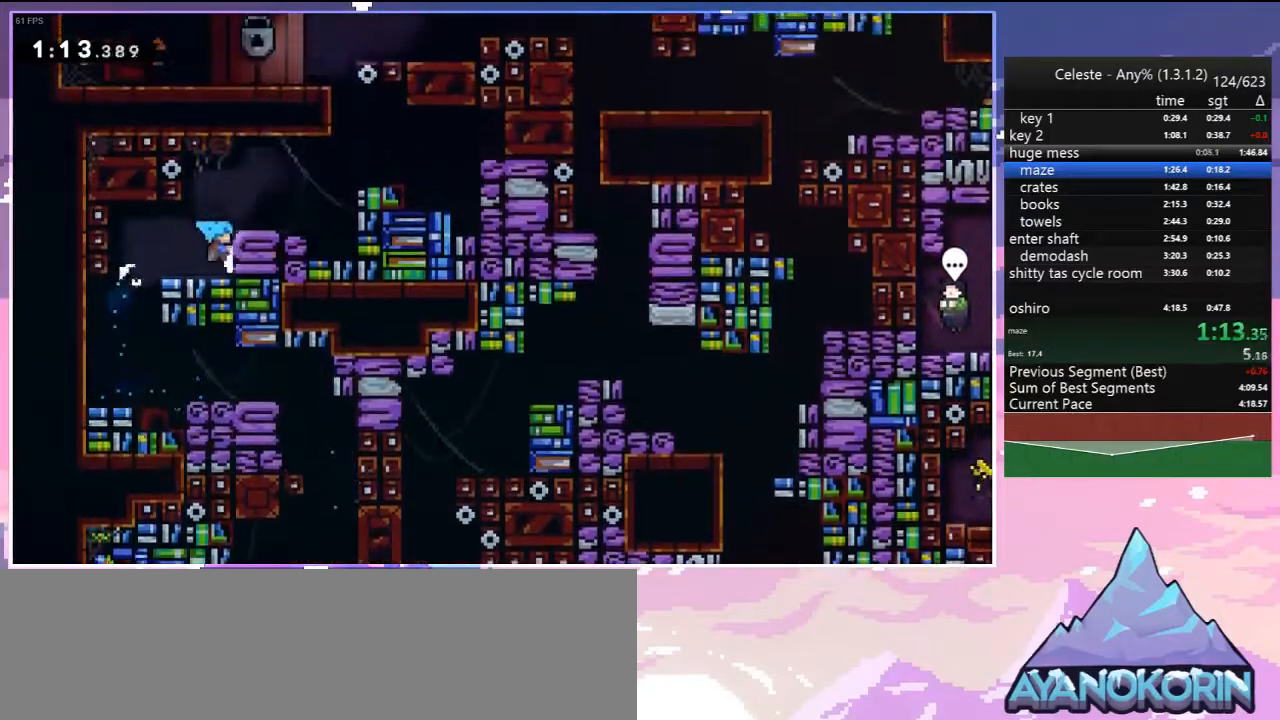
{"keys": ["right"], "events": [[283, "jump", "down"], [433, "jump", "up"]]}
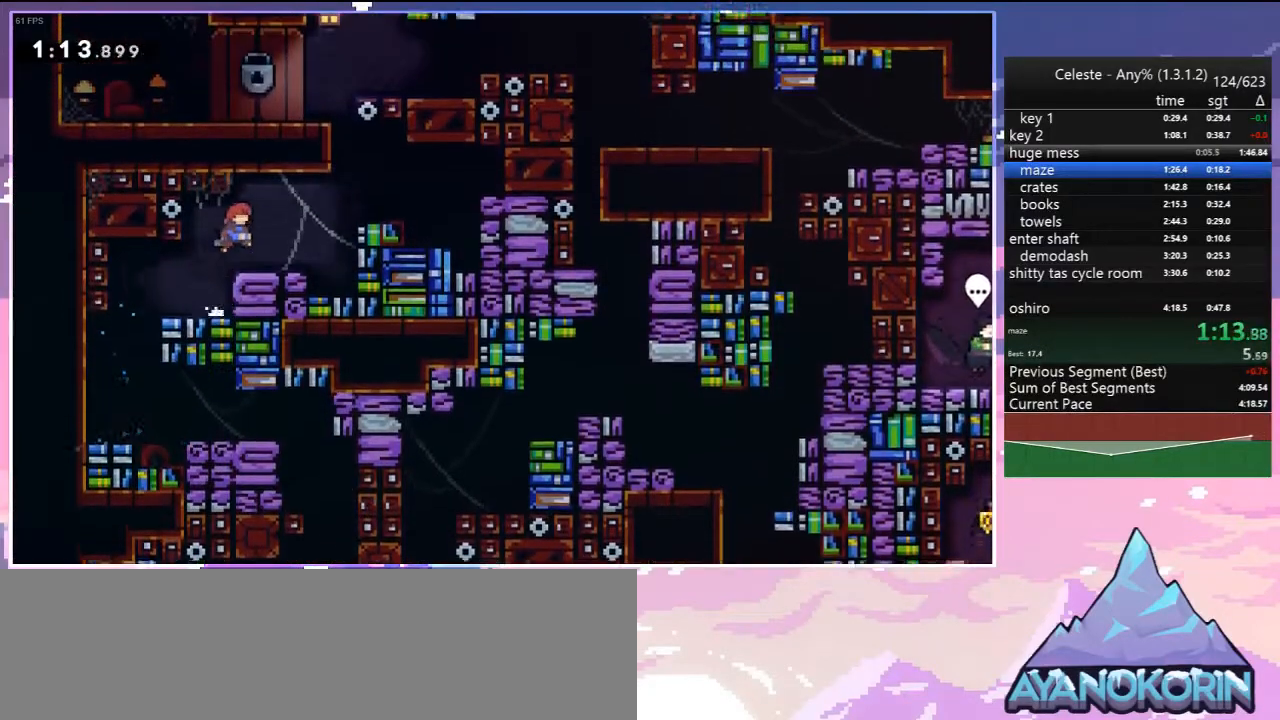
{"keys": ["dash", "up"], "events": [[250, "jump", "down"], [350, "up", "down"], [400, "dash", "down"], [400, "right", "up"], [450, "jump", "up"]]}
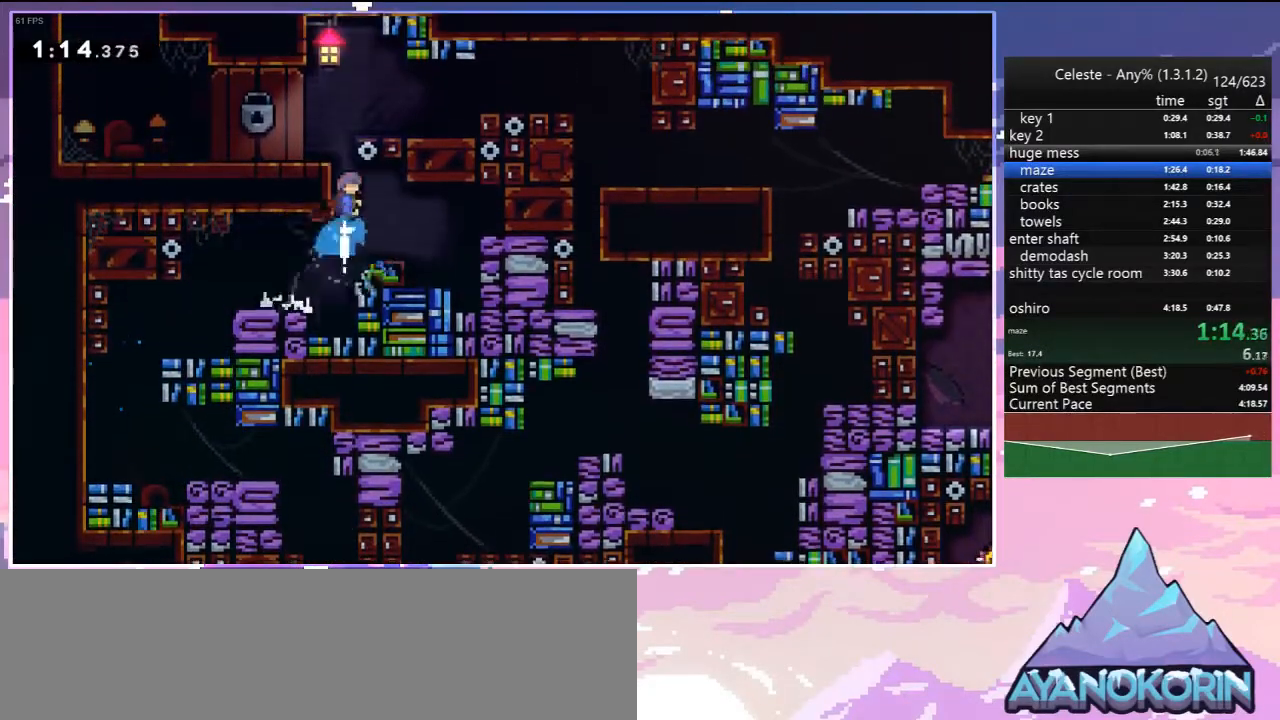
{"keys": ["jump", "right"], "events": [[33, "dash", "up"], [33, "right", "down"], [133, "up", "up"], [500, "jump", "down"]]}
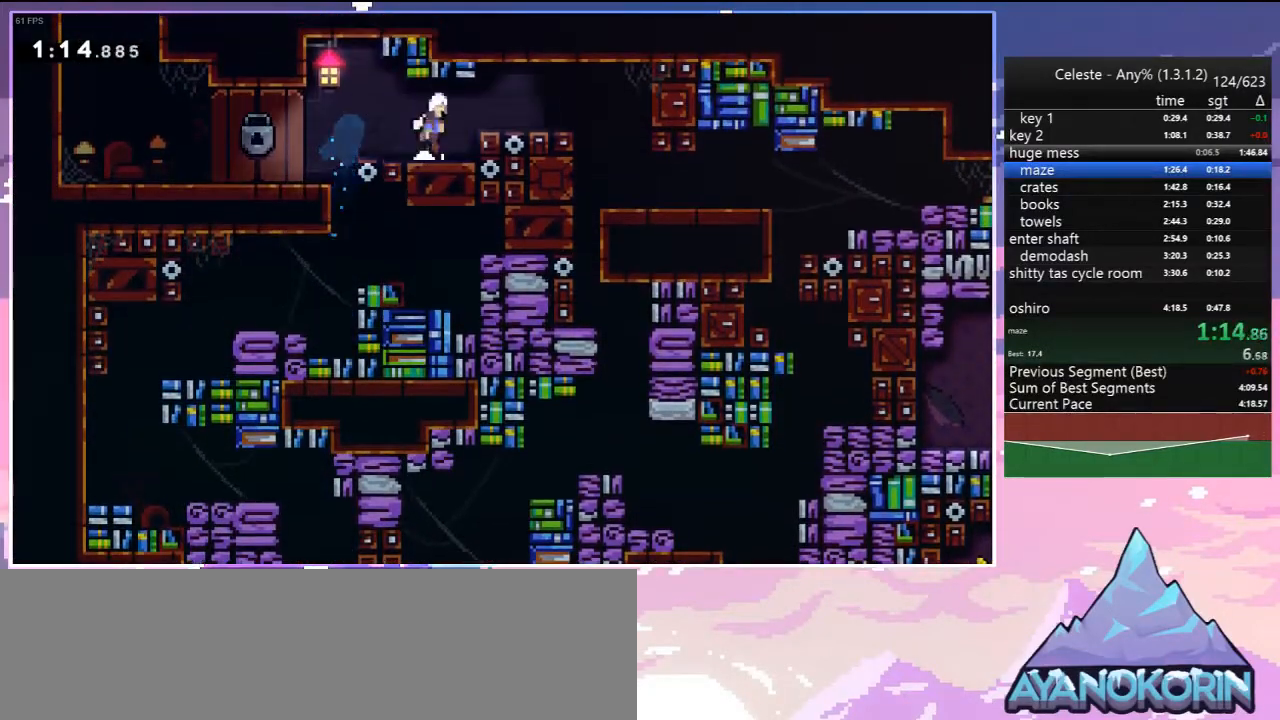
{"keys": ["down"], "events": [[50, "dash", "down"], [100, "jump", "up"], [200, "dash", "up"], [283, "down", "down"], [333, "dash", "down"], [333, "right", "up"], [467, "dash", "up"]]}
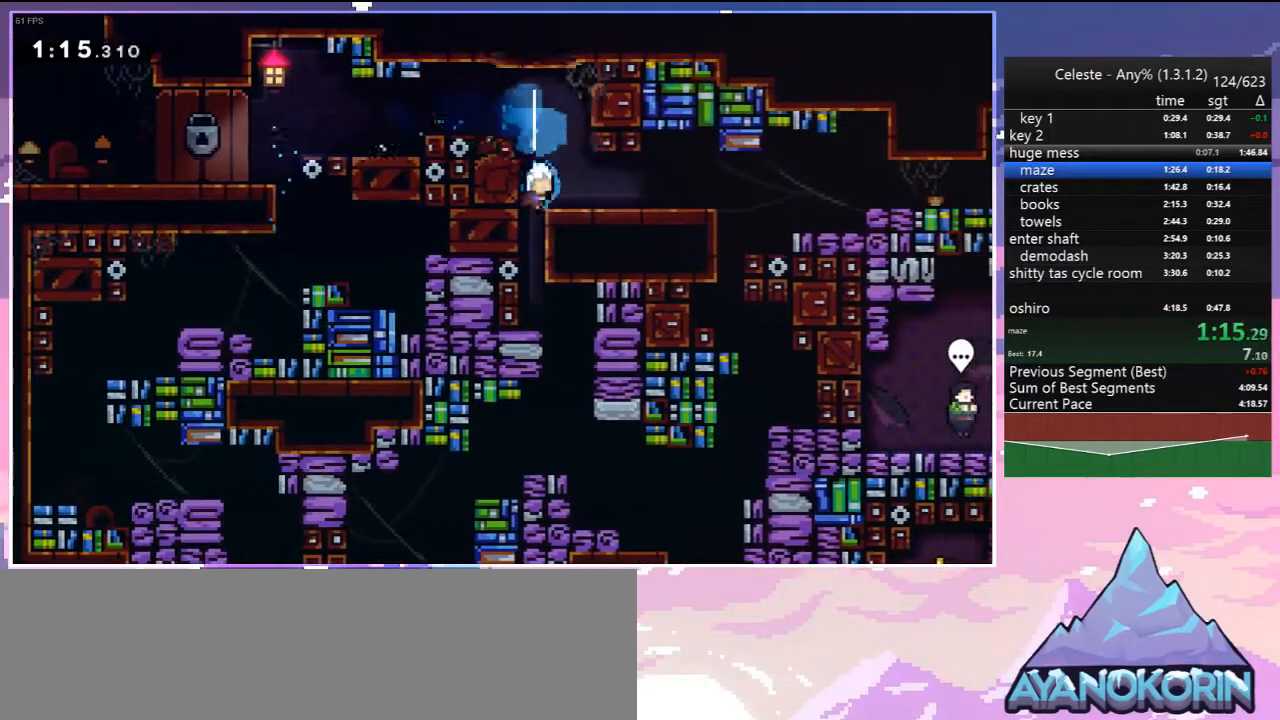
{"keys": ["dash", "down"], "events": [[167, "down", "up"], [167, "right", "down"], [350, "down", "down"], [400, "dash", "down"], [400, "right", "up"]]}
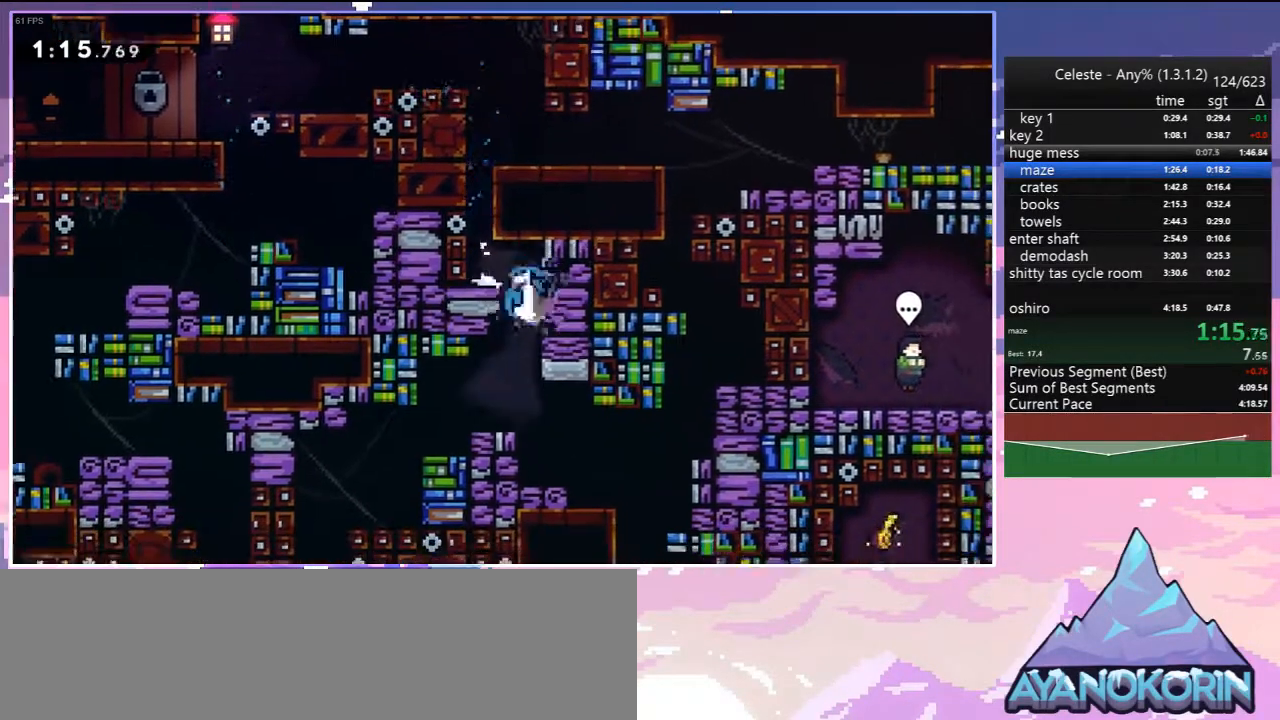
{"keys": ["down", "right"], "events": [[83, "dash", "up"], [83, "right", "down"], [133, "down", "up"], [500, "down", "down"]]}
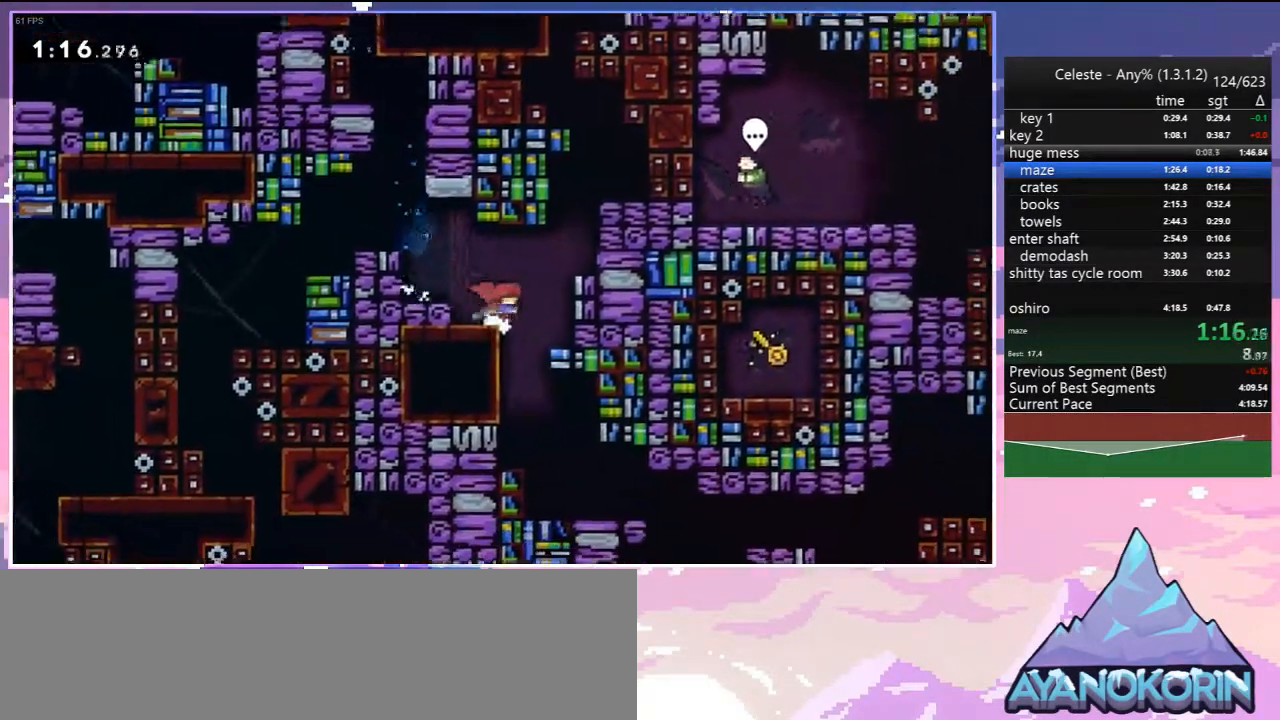
{"keys": ["right"], "events": [[50, "right", "up"], [100, "dash", "down"], [200, "dash", "up"], [233, "right", "down"], [283, "down", "up"]]}
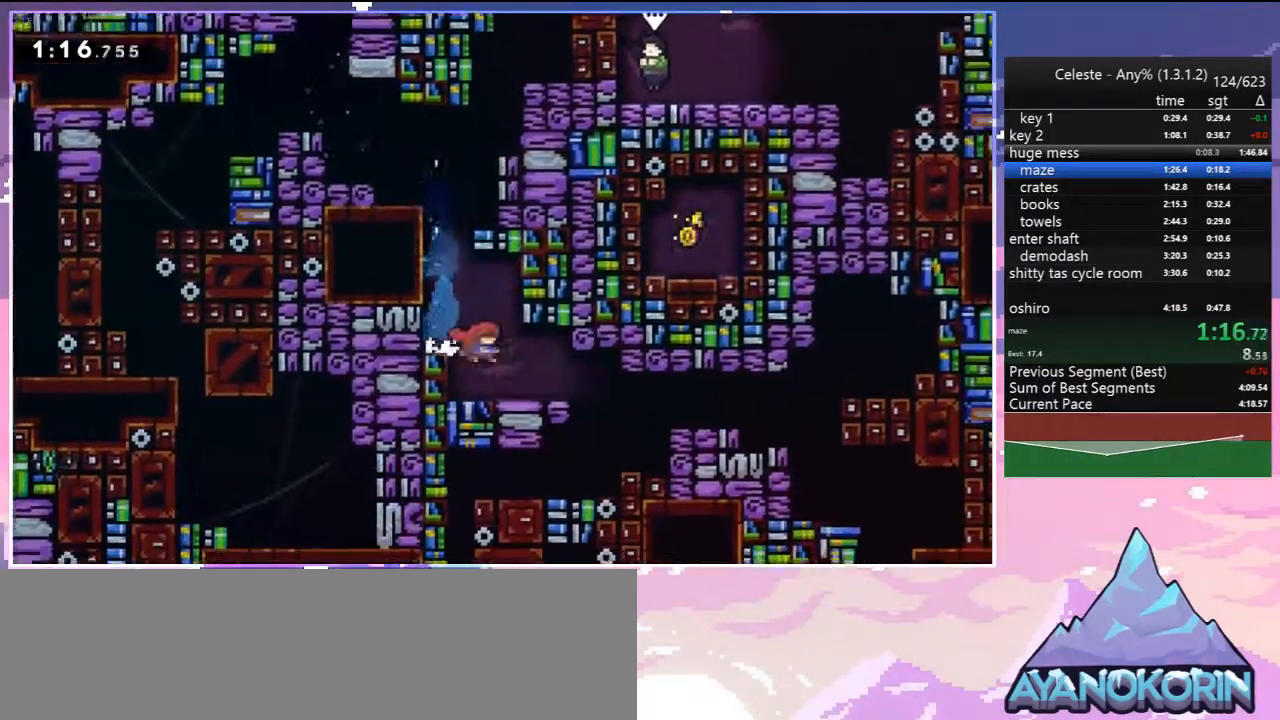
{"keys": ["right"], "events": [[217, "dash", "down"], [350, "dash", "up"]]}
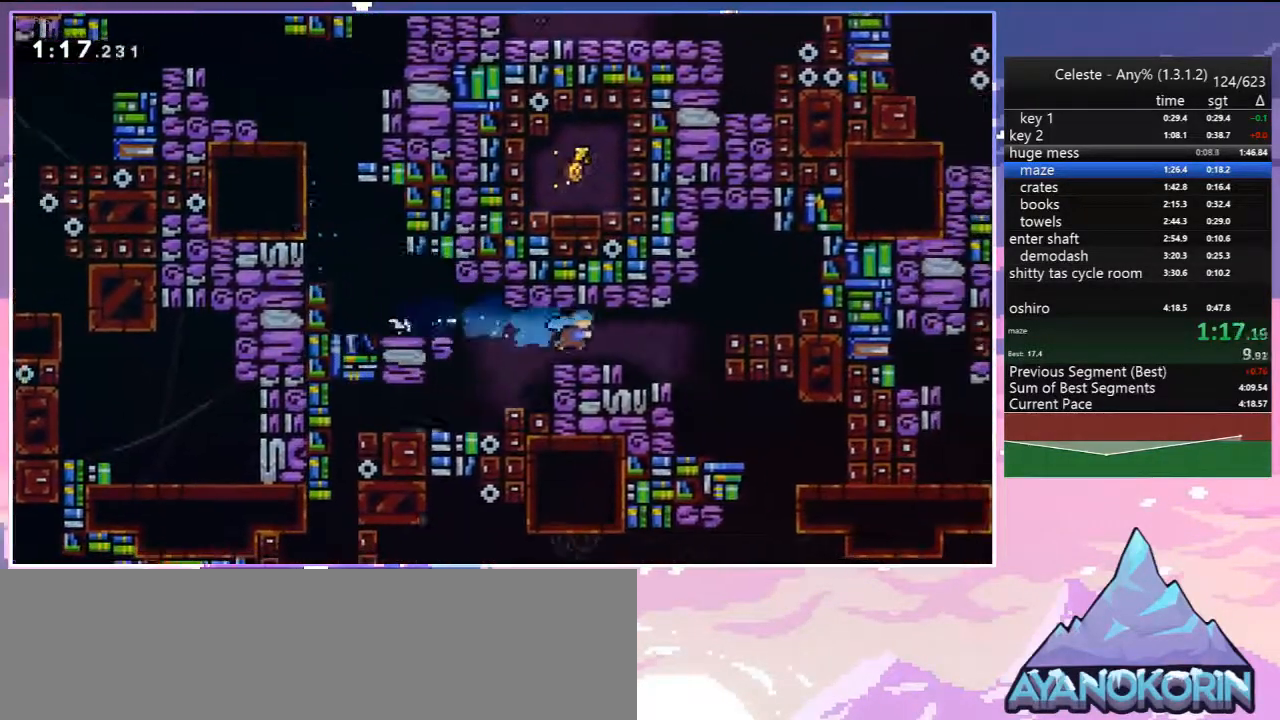
{"keys": ["dash", "down", "right"], "events": [[33, "down", "down"], [83, "jump", "down"], [133, "dash", "down"], [183, "jump", "up"], [267, "dash", "up"], [450, "dash", "down"]]}
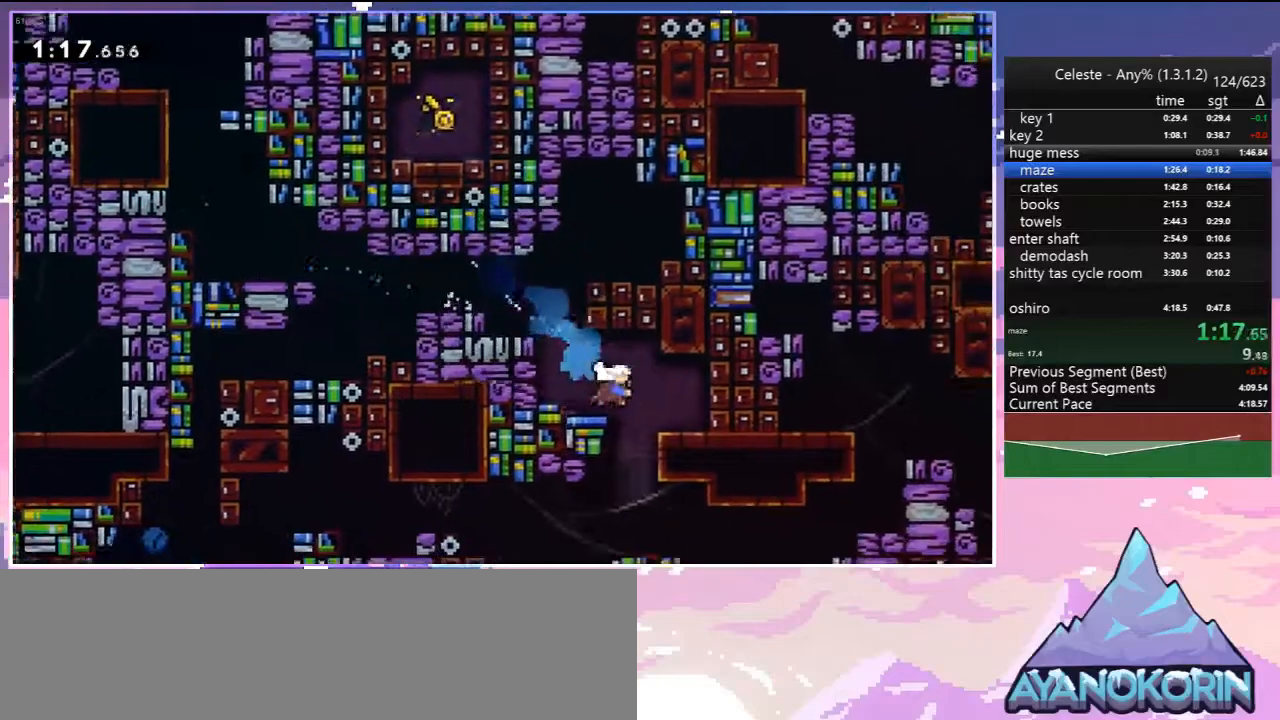
{"keys": ["dash", "down"], "events": [[50, "right", "up"], [100, "dash", "up"], [283, "down", "up"], [333, "right", "down"], [433, "dash", "down"], [433, "down", "down"], [467, "right", "up"]]}
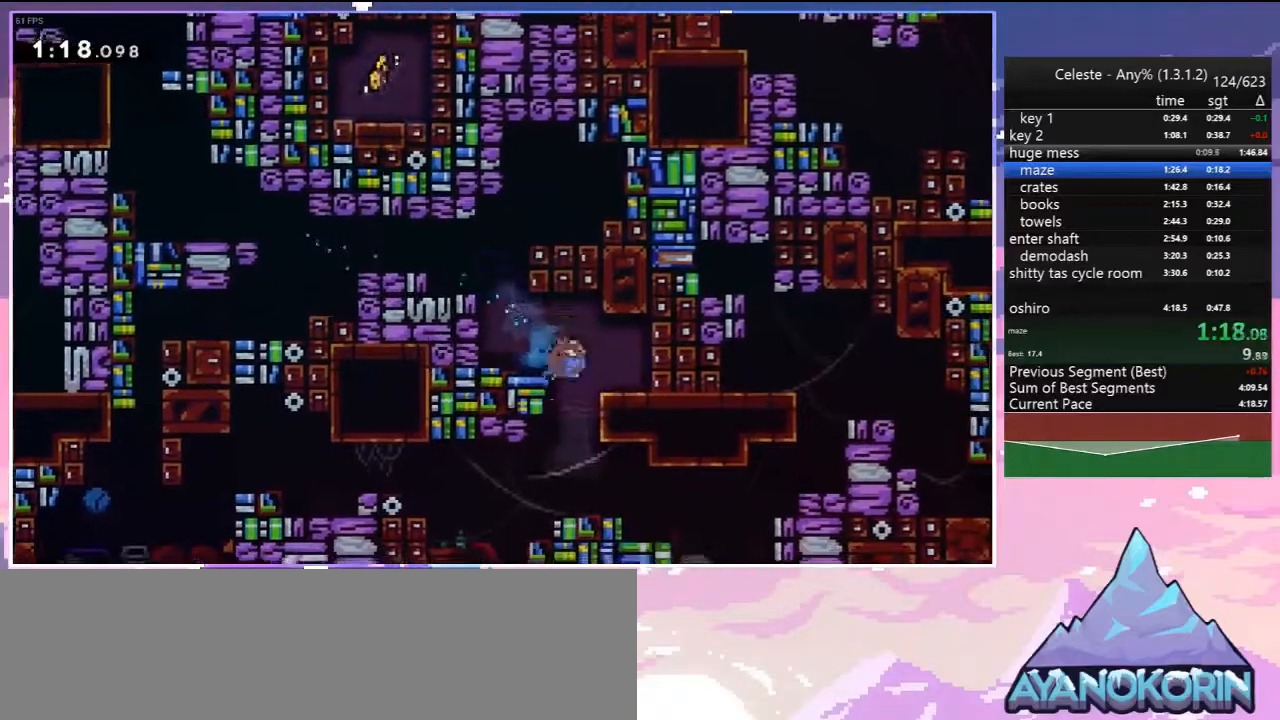
{"keys": ["grab", "jump", "right"], "events": [[67, "dash", "up"], [217, "dash", "down"], [217, "right", "down"], [350, "grab", "down"], [450, "down", "up"], [450, "jump", "down"], [483, "dash", "up"]]}
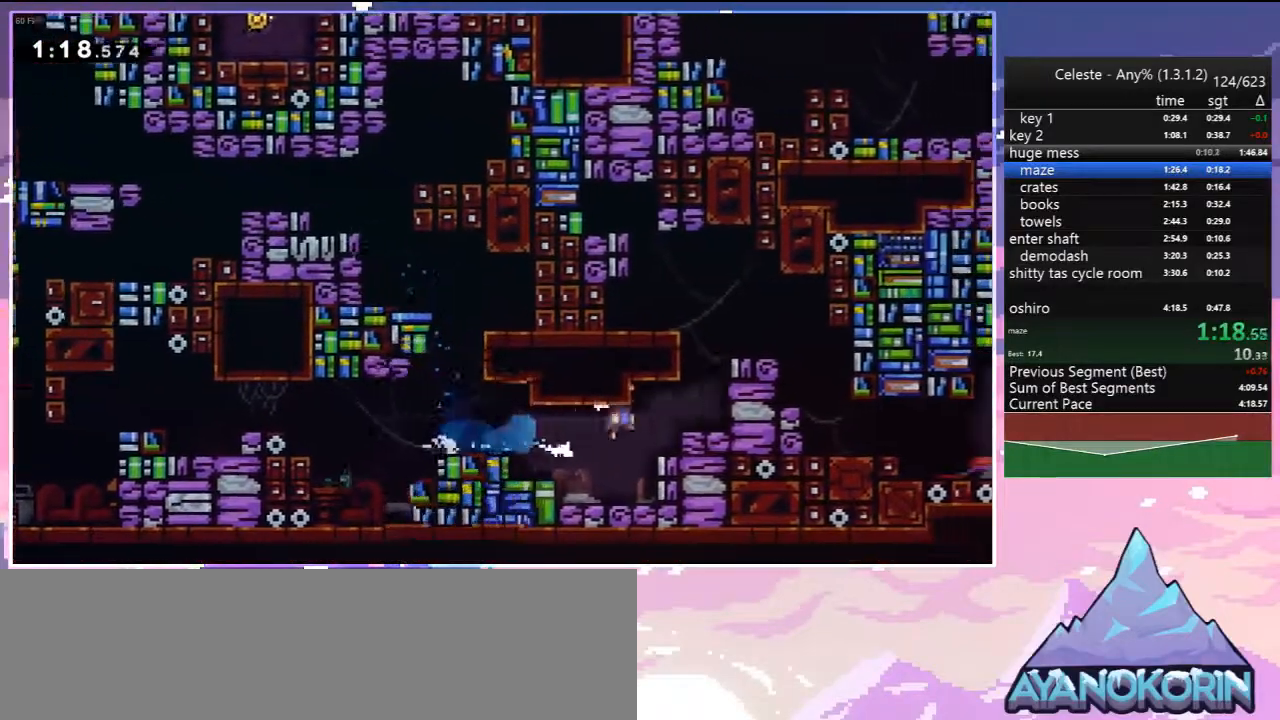
{"keys": ["right"], "events": [[33, "jump2", "down"], [33, "up", "down"], [133, "jump", "up"], [217, "jump", "down"], [267, "jump2", "up"], [367, "grab", "up"], [367, "jump", "up"], [367, "up", "up"]]}
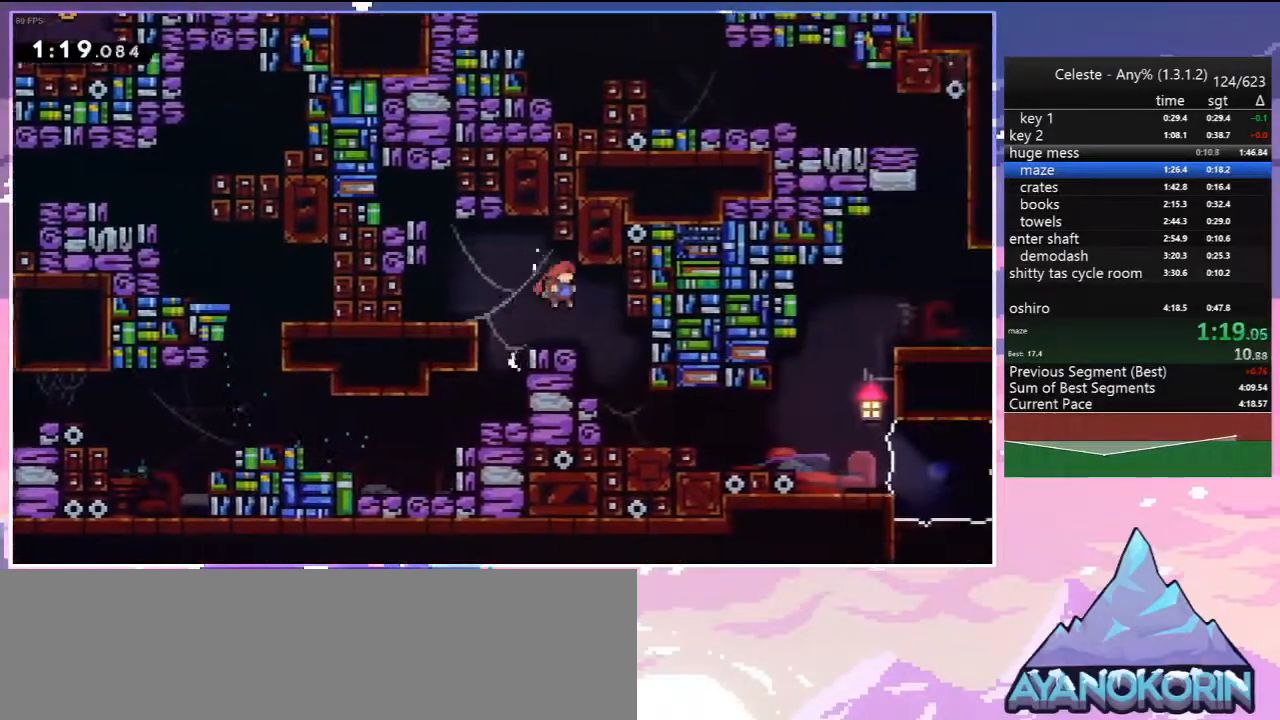
{"keys": ["dash", "down", "left"], "events": [[333, "left", "down"], [383, "dash", "down"], [383, "down", "down"], [383, "right", "up"]]}
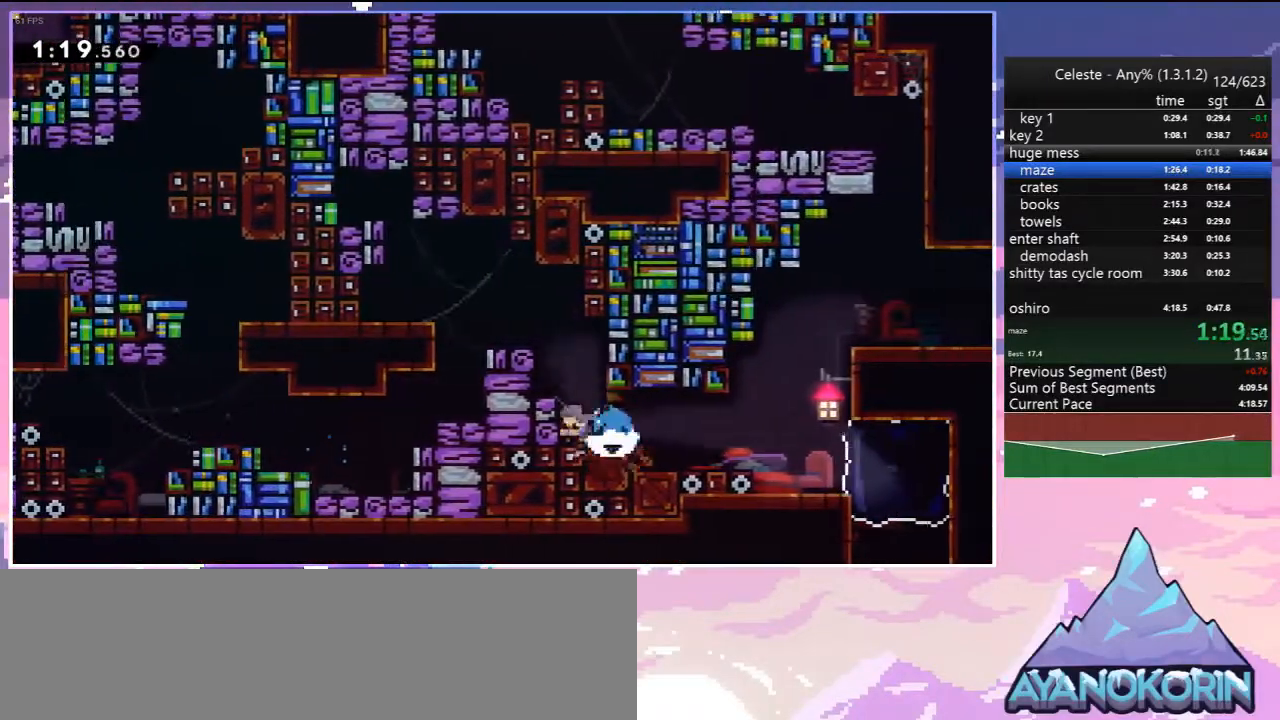
{"keys": ["dash", "up"], "events": [[17, "right", "down"], [67, "down", "up"], [67, "left", "up"], [117, "jump", "down"], [167, "dash", "up"], [217, "up", "down"], [250, "right", "up"], [350, "dash", "down"], [350, "jump", "up"]]}
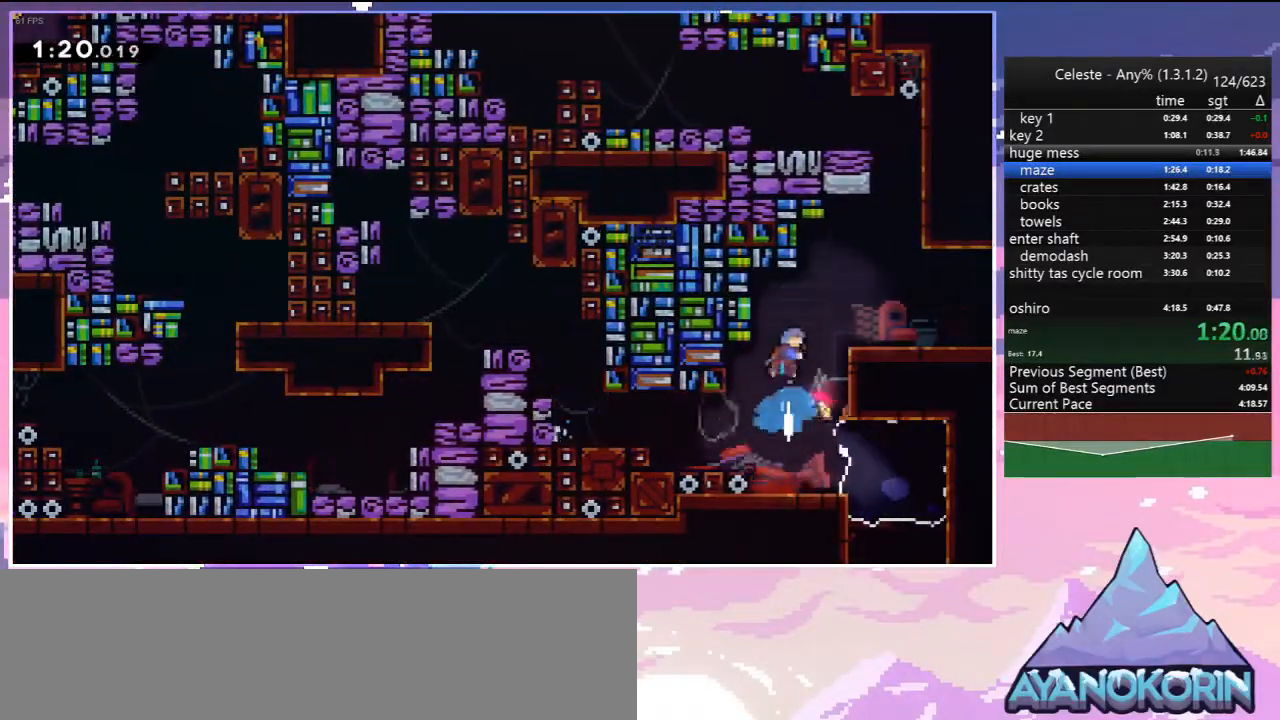
{"keys": ["right", "up"], "events": [[83, "right", "down"], [217, "grab", "down"], [267, "dash", "up"], [417, "grab", "up"], [450, "jump", "down"], [500, "jump", "up"]]}
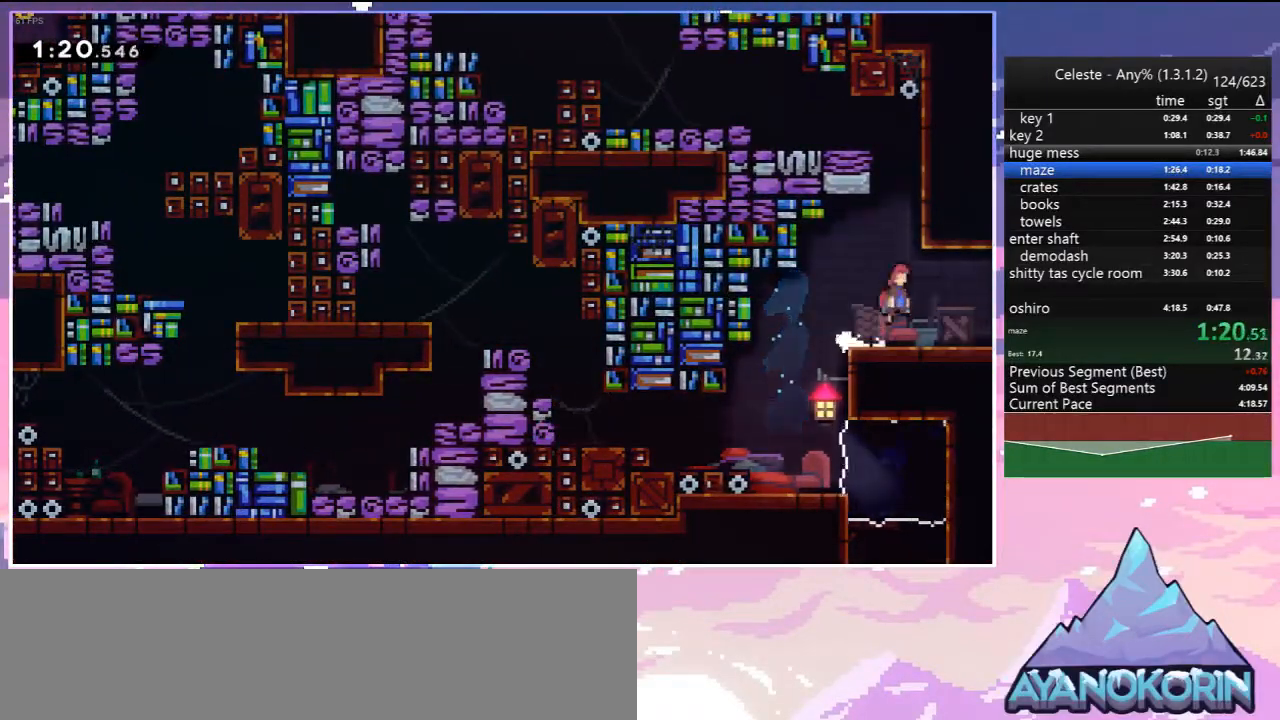
{"keys": ["left"], "events": [[50, "dash", "down"], [50, "right", "up"], [283, "jump", "down"], [333, "dash", "up"], [333, "left", "down"], [383, "jump", "up"], [383, "up", "up"]]}
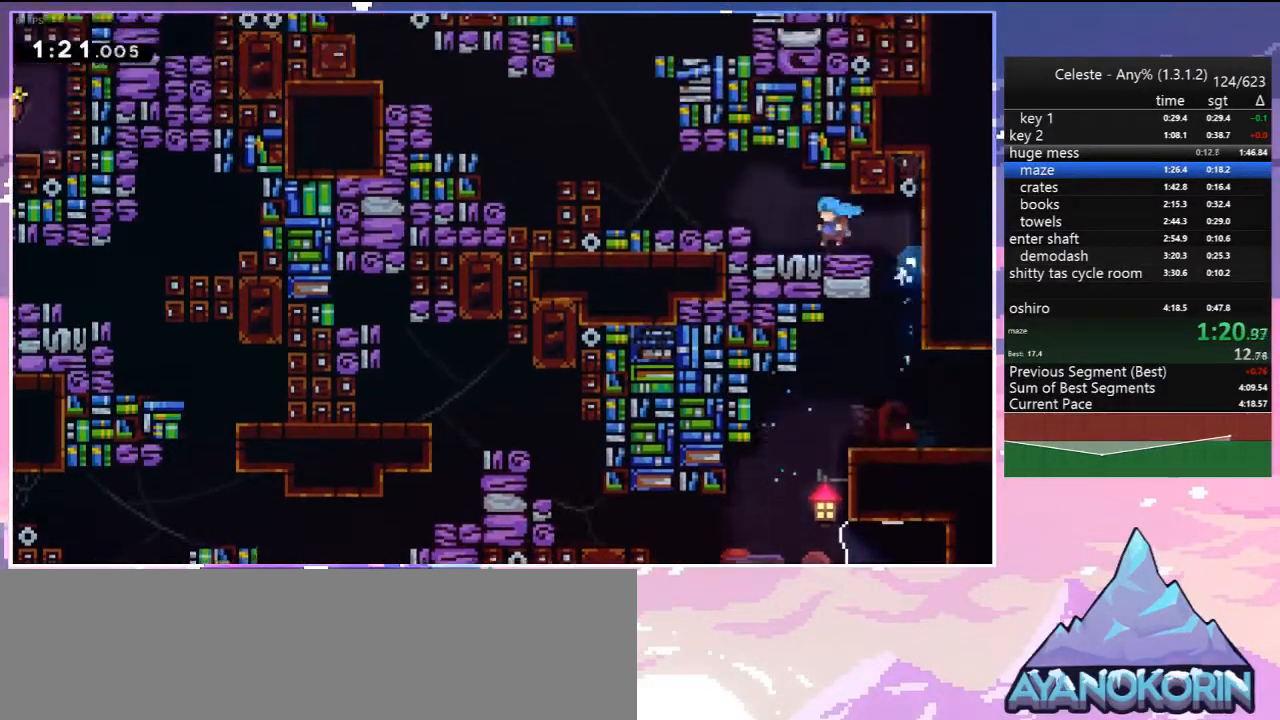
{"keys": ["left"], "events": [[117, "dash", "down"], [200, "jump", "down"], [300, "dash", "up"], [483, "jump", "up"]]}
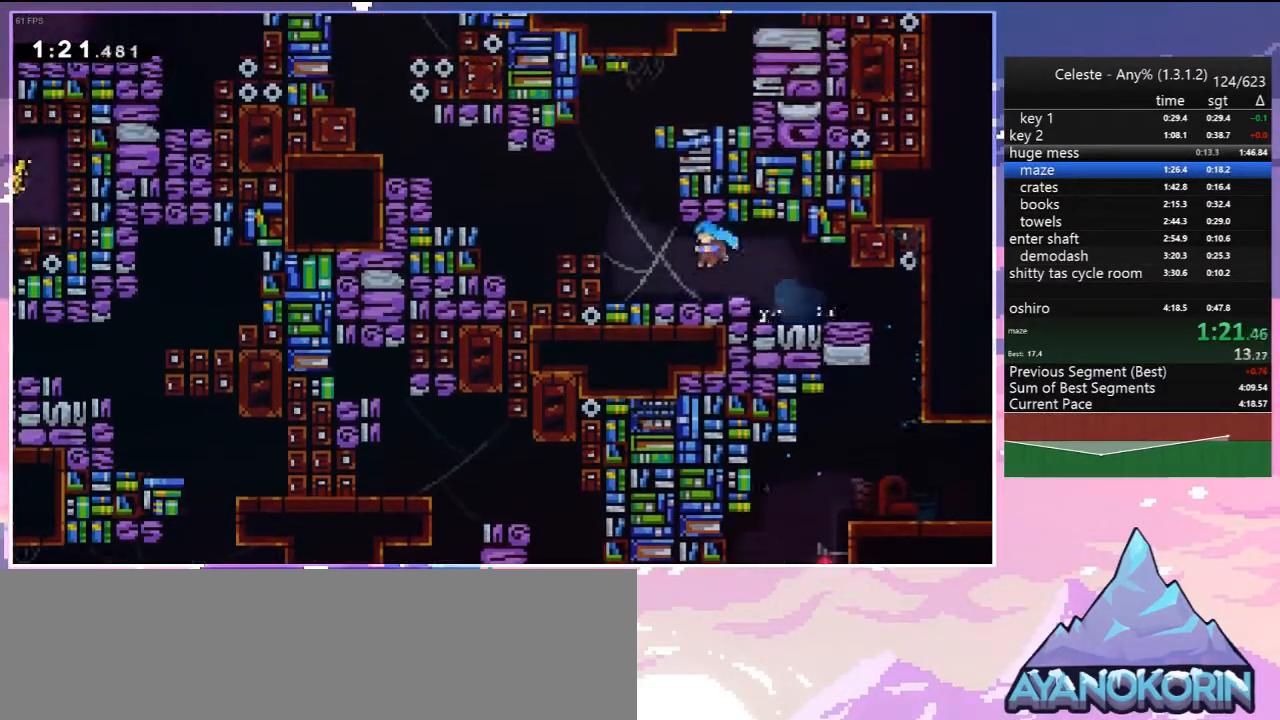
{"keys": ["dash", "jump", "left"], "events": [[217, "jump", "down"], [367, "dash", "down"], [367, "jump", "up"], [500, "jump", "down"]]}
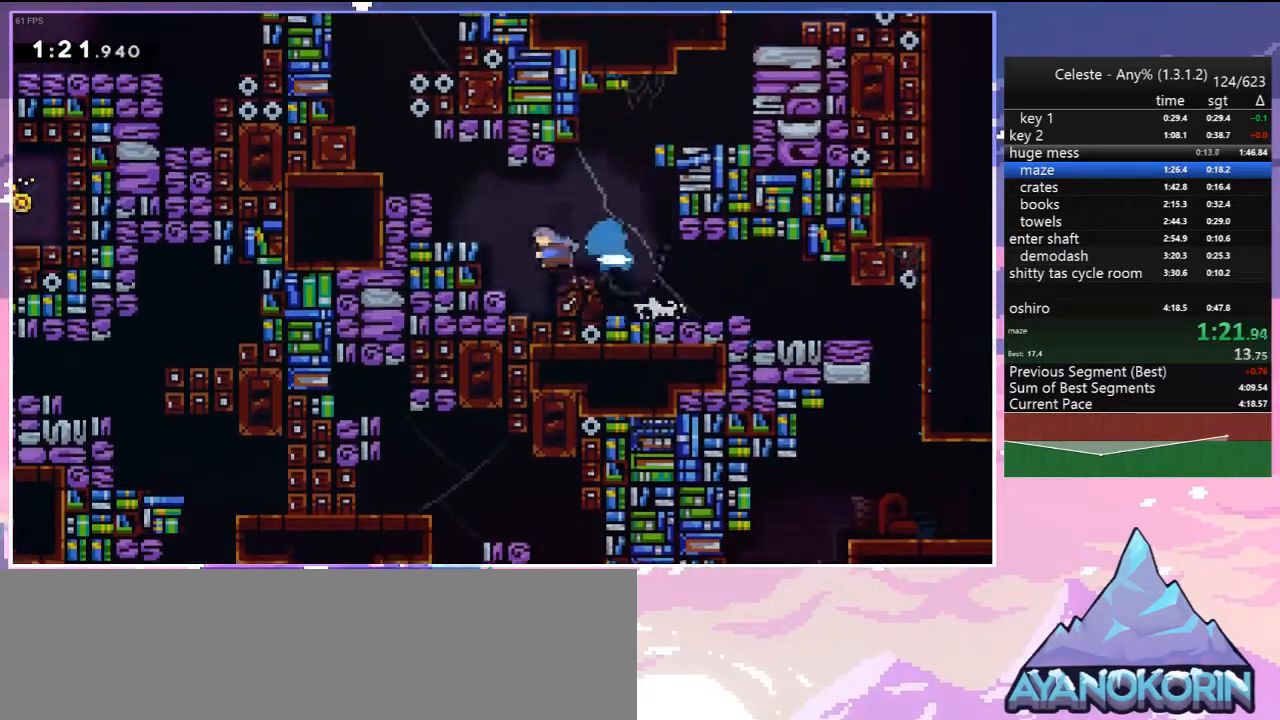
{"keys": ["grab", "jump", "left", "up"], "events": [[100, "dash", "up"], [100, "up", "down"], [150, "dash", "down"], [183, "jump", "up"], [333, "grab", "down"], [433, "jump", "down"], [467, "dash", "up"]]}
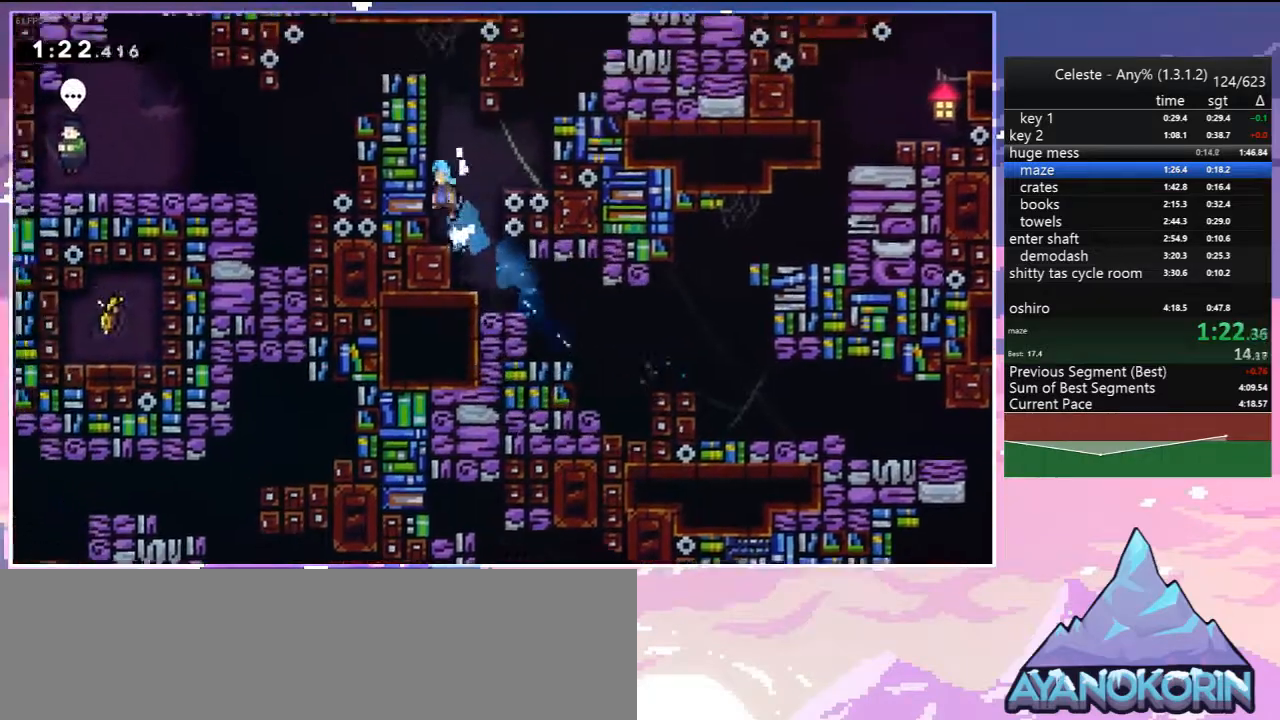
{"keys": ["left", "up"], "events": [[67, "jump", "up"], [167, "jump", "down"], [483, "grab", "up"], [483, "jump", "up"]]}
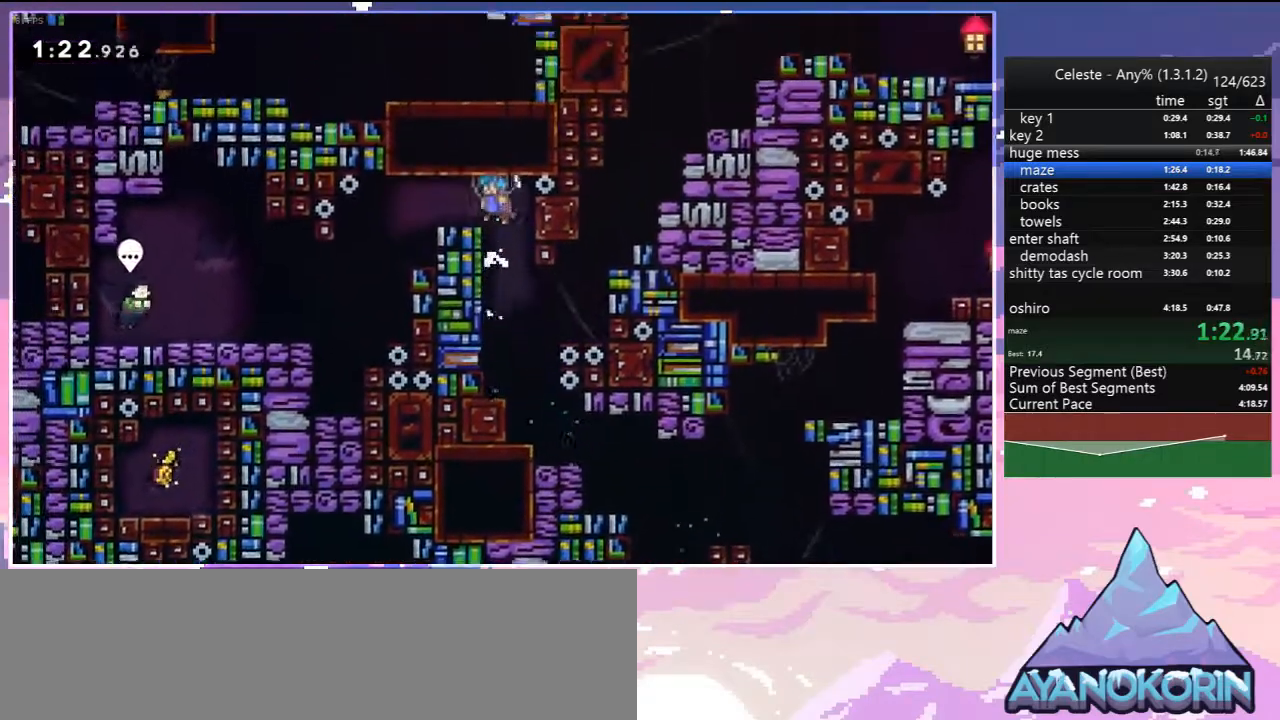
{"keys": ["left"], "events": [[83, "up", "up"], [217, "down", "down"], [217, "jump", "down"], [267, "dash", "down"], [267, "jump", "up"], [367, "dash", "up"], [500, "down", "up"]]}
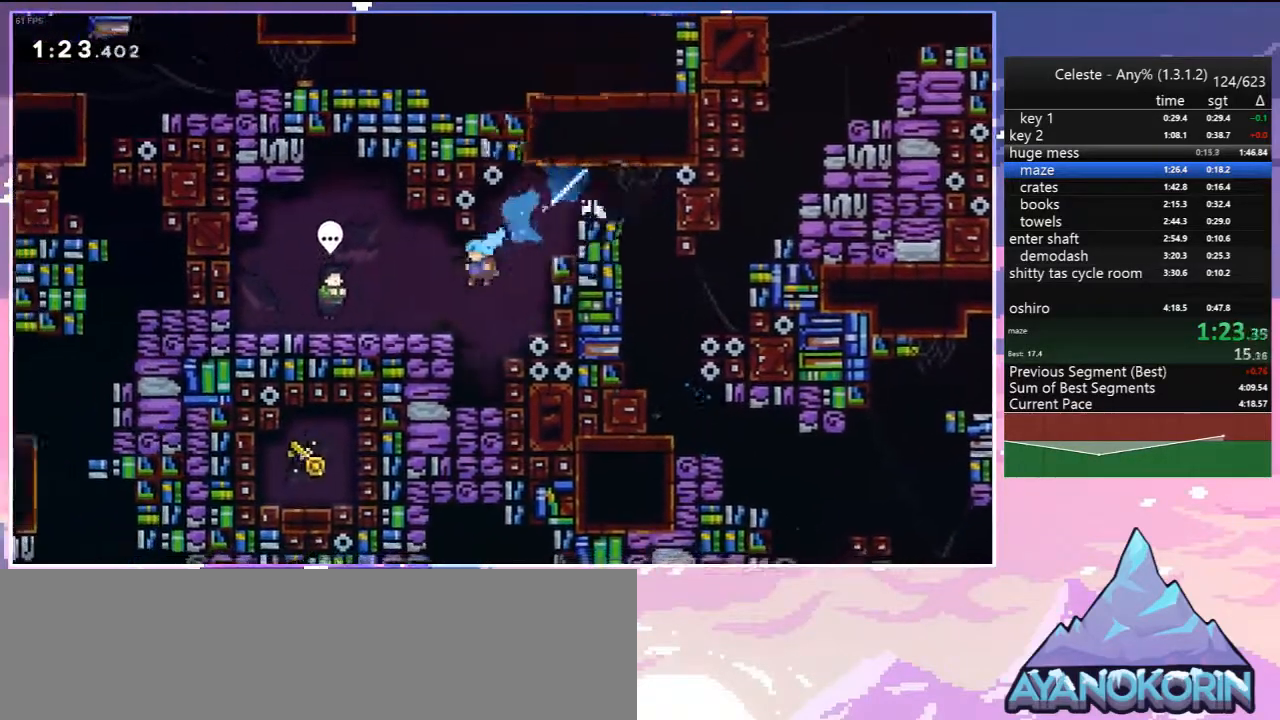
{"keys": [], "events": [[200, "grab", "down"], [283, "grab", "up"], [283, "left", "up"], [333, "menu", "down"], [383, "skip", "down"], [467, "menu", "up"], [467, "skip", "up"]]}
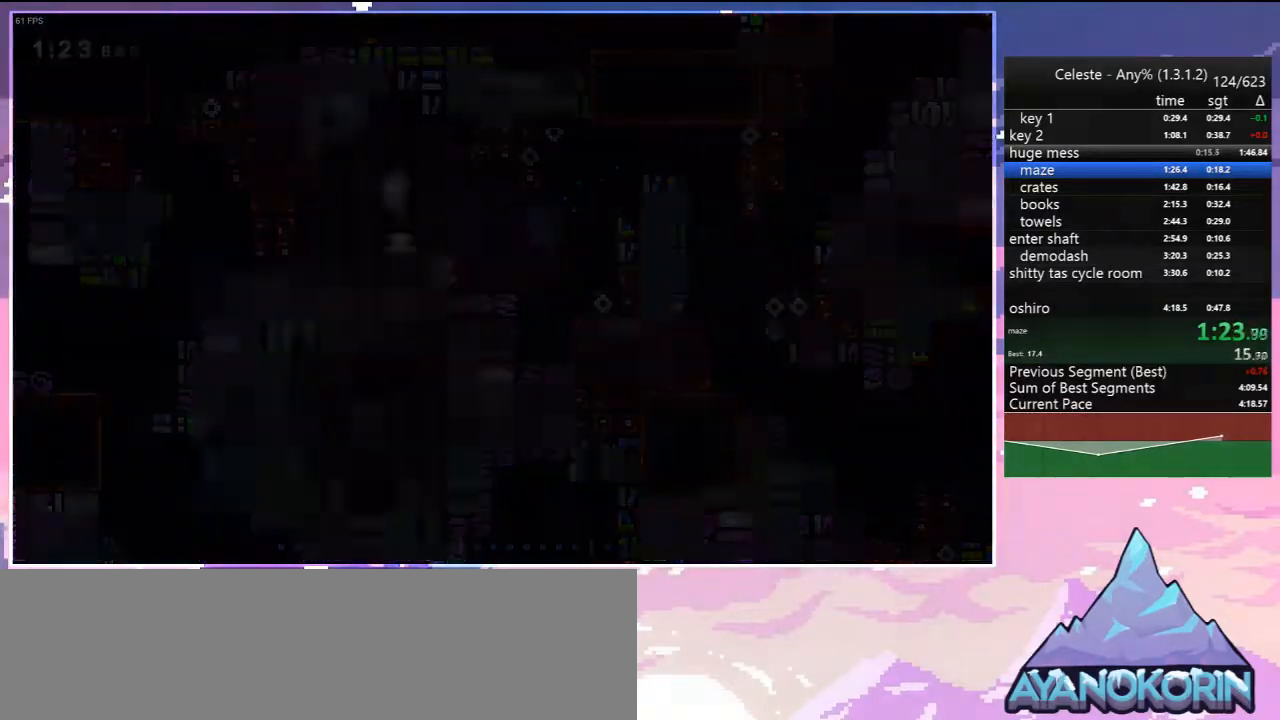
{"keys": ["dash"], "events": [[483, "dash", "down"]]}
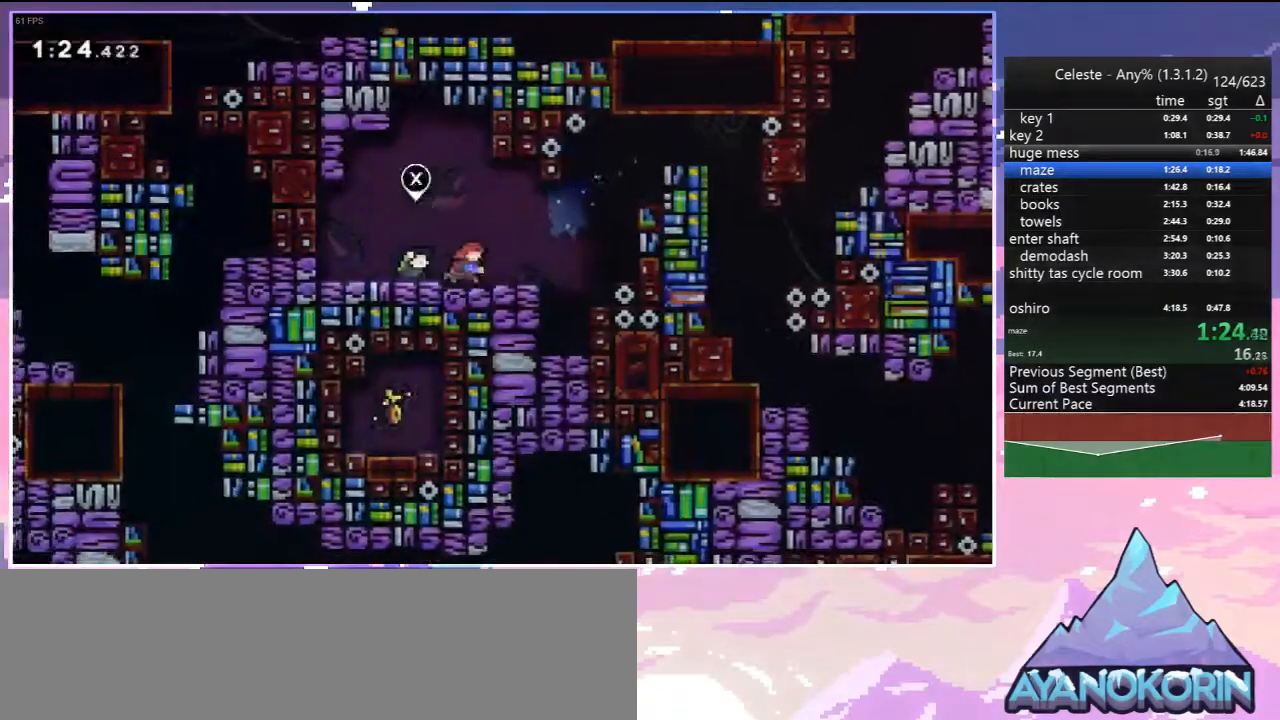
{"keys": ["grab", "jump", "right", "up"], "events": [[83, "right", "down"], [133, "grab", "down"], [217, "up", "down"], [267, "dash", "up"], [267, "jump", "down"], [317, "jump2", "down"], [417, "jump", "up"], [450, "jump", "down"], [500, "jump2", "up"]]}
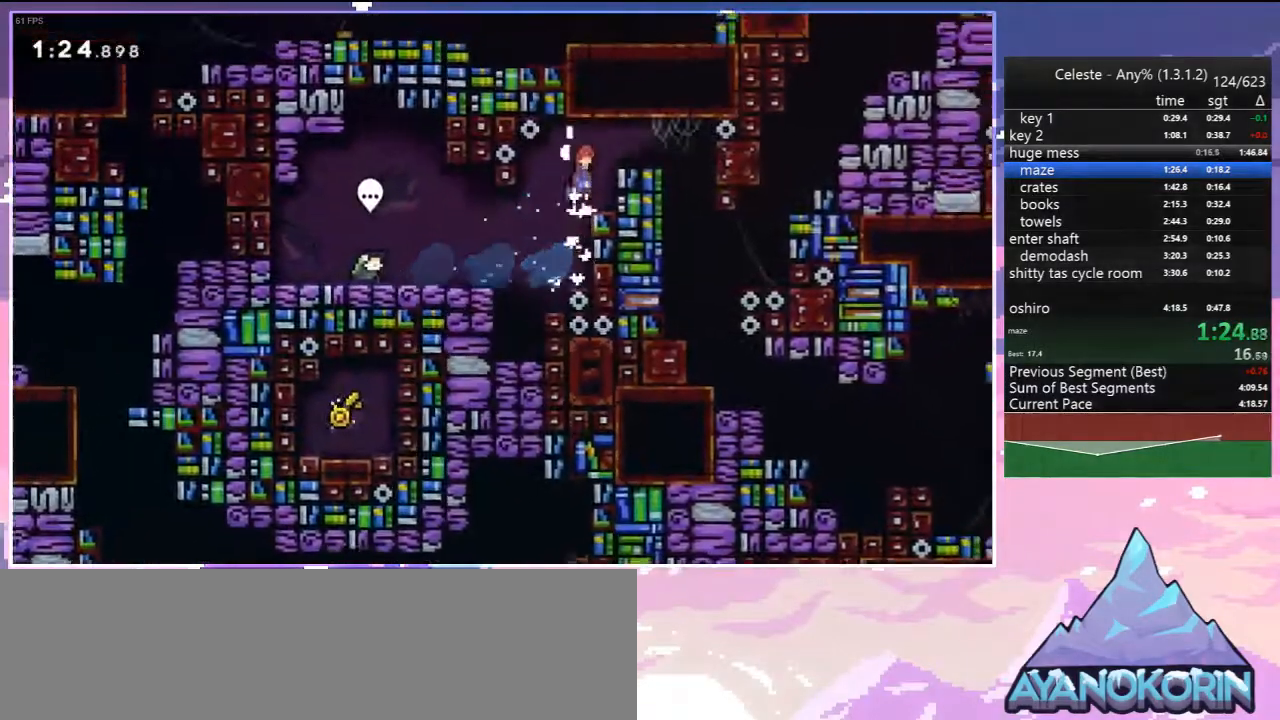
{"keys": ["dash", "down", "right"], "events": [[50, "jump2", "down"], [150, "up", "up"], [200, "jump2", "up"], [283, "grab", "up"], [333, "jump", "up"], [467, "dash", "down"], [467, "down", "down"]]}
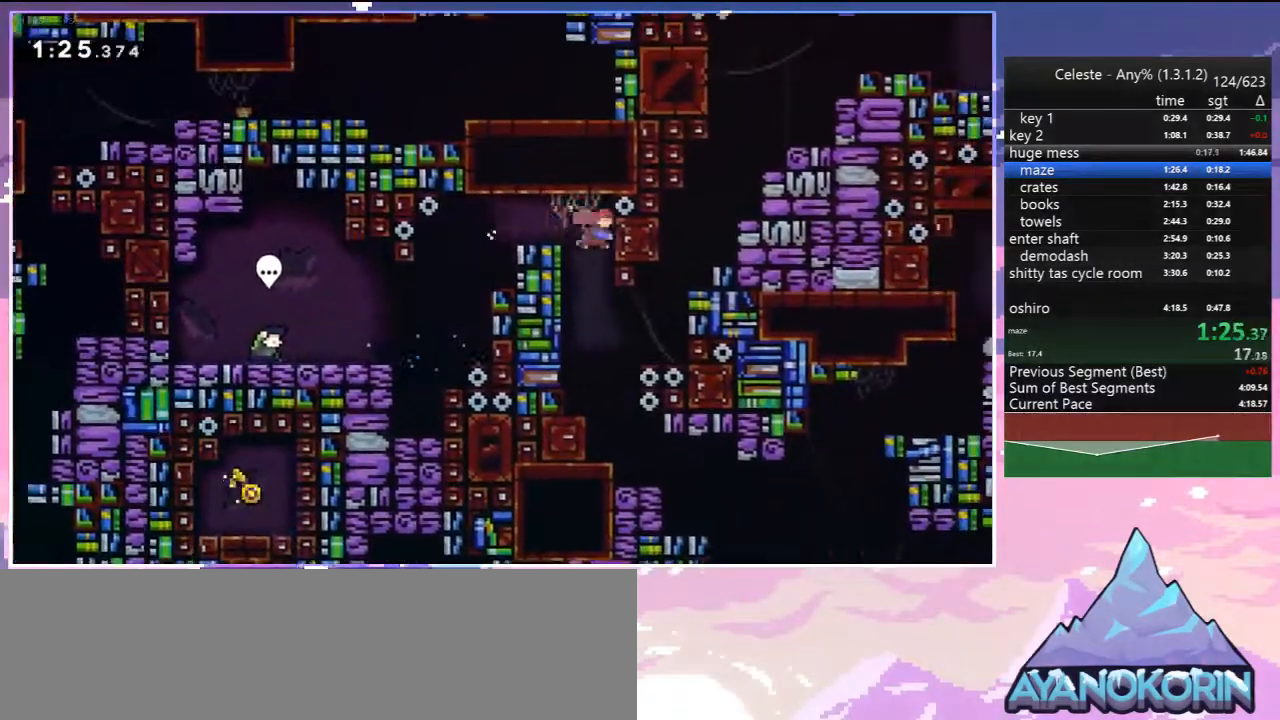
{"keys": ["down", "left"], "events": [[17, "right", "up"], [117, "dash", "up"], [167, "right", "down"], [200, "down", "up"], [433, "left", "down"], [483, "down", "down"], [483, "right", "up"]]}